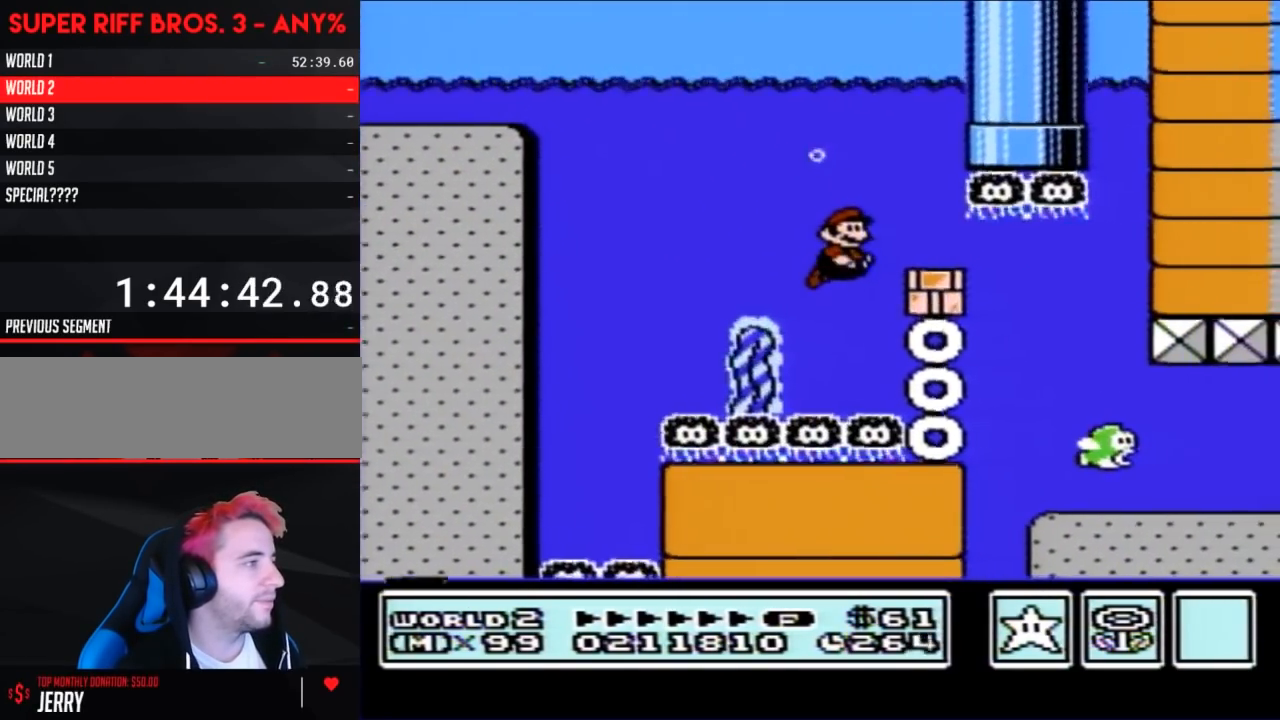
Gameplay with a controller (Nintendo layout); each line is a JSON object with the inputs held at the frame after it. "events" lists button and stick changes between this image and that frame as [ms after this image, input, new state], when the widget could be followed in between. Not read: L3 R3.
{"buttons": ["B", "DPAD_RIGHT"], "events": [[33, "A", "down"], [133, "A", "up"]]}
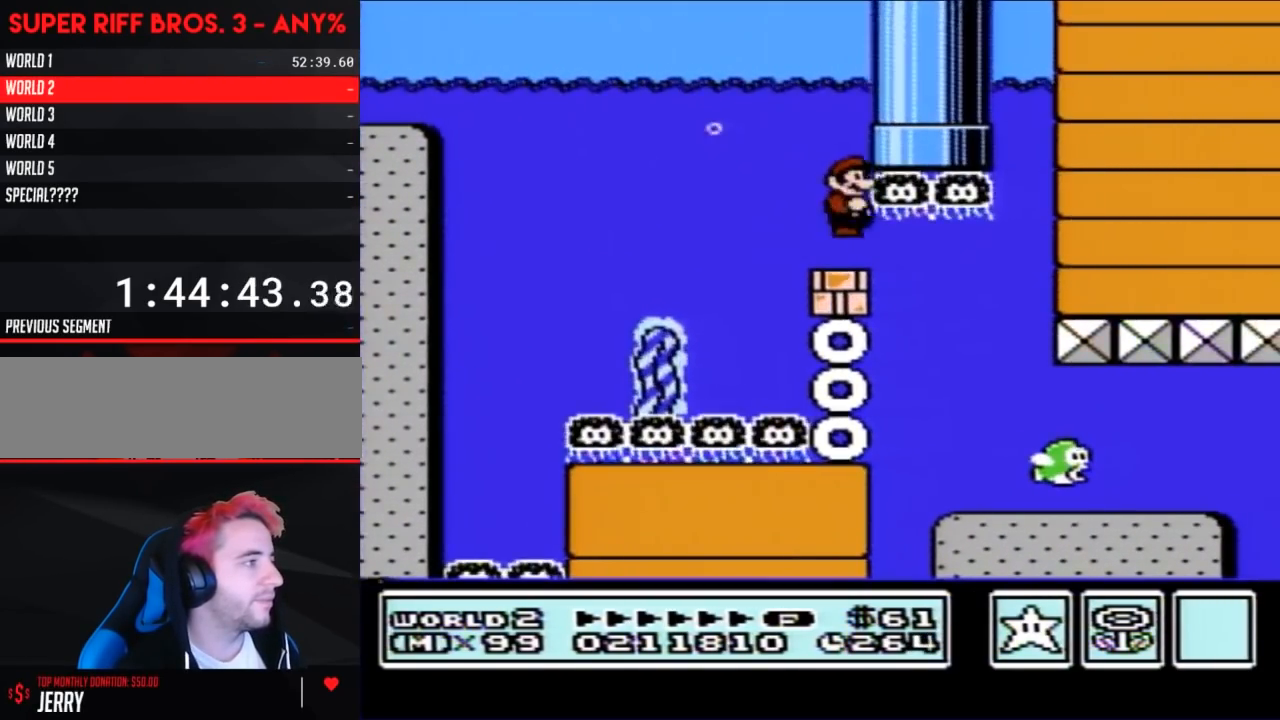
{"buttons": ["B", "DPAD_RIGHT"], "events": []}
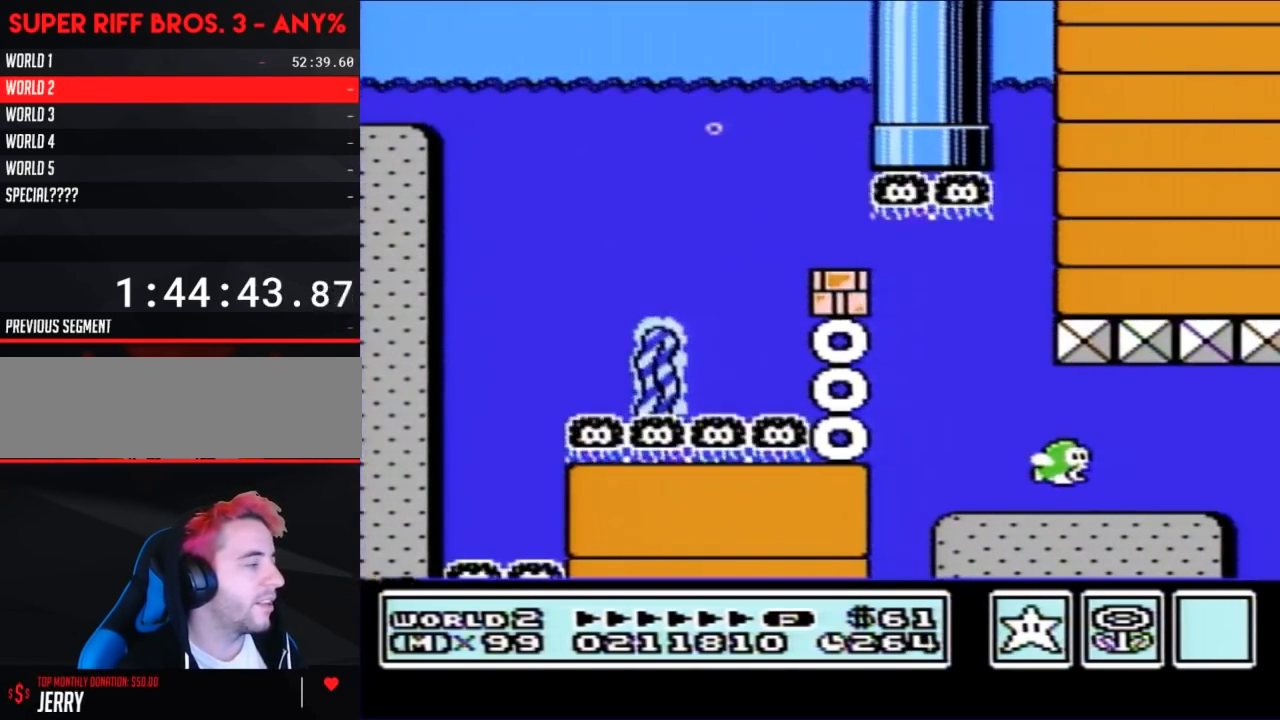
{"buttons": ["B", "DPAD_RIGHT"], "events": []}
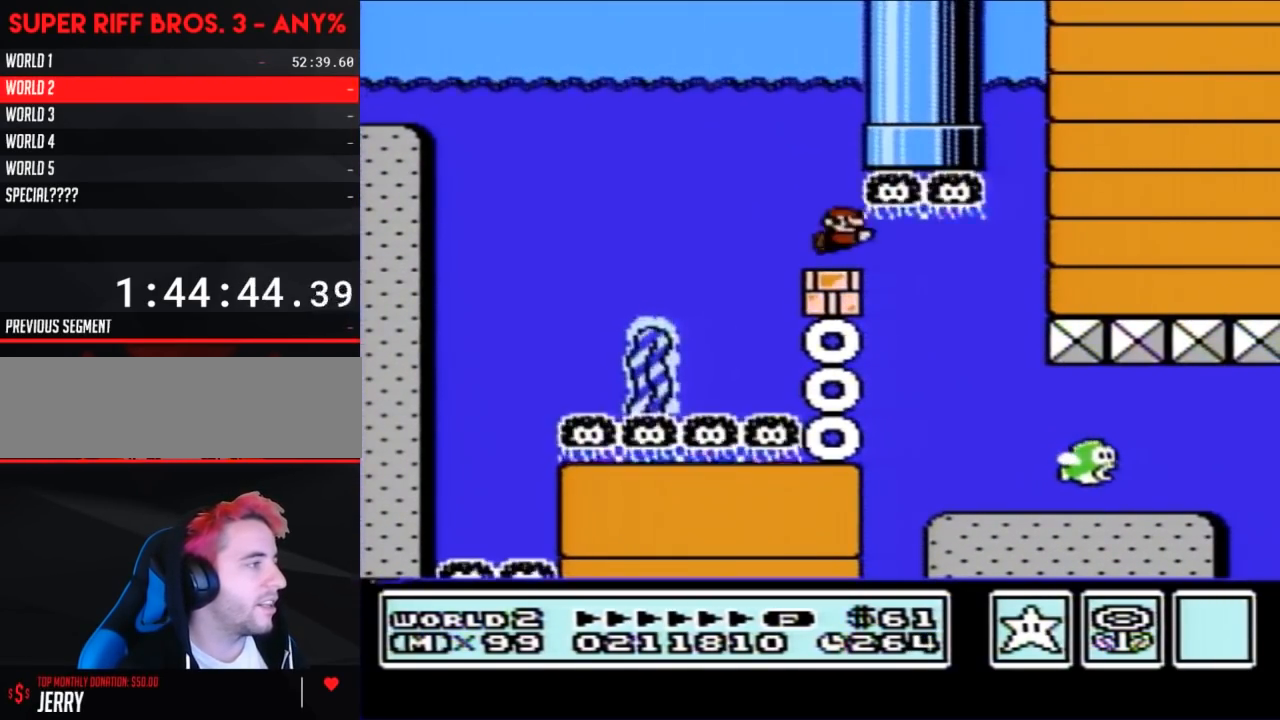
{"buttons": ["B", "DPAD_RIGHT"], "events": []}
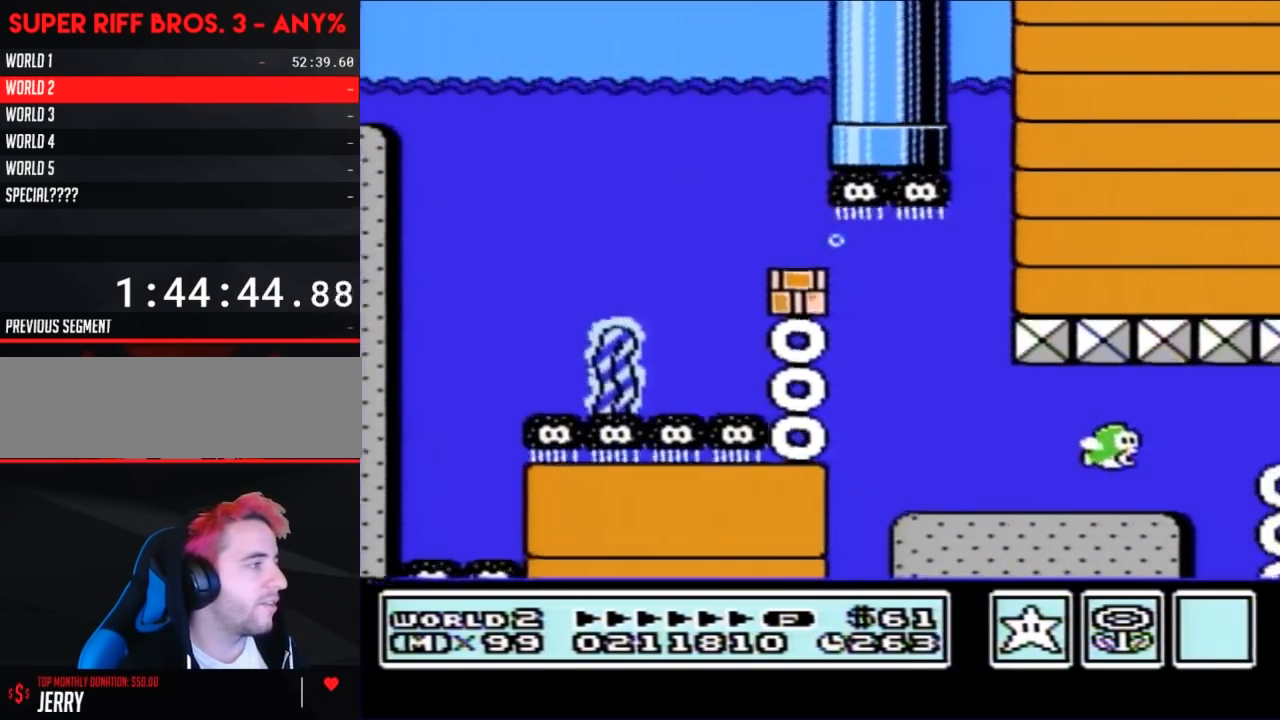
{"buttons": ["B"], "events": [[433, "DPAD_RIGHT", "up"]]}
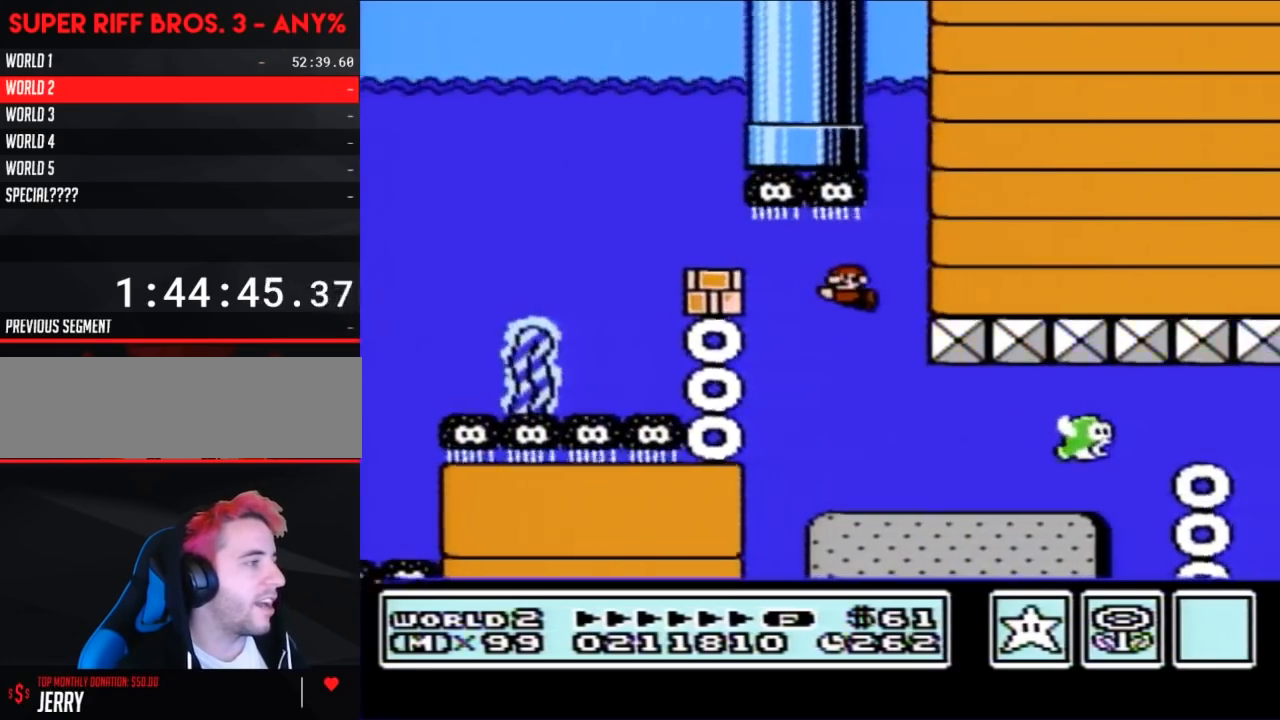
{"buttons": ["B", "DPAD_RIGHT"], "events": [[33, "DPAD_LEFT", "down"], [250, "DPAD_LEFT", "up"], [317, "DPAD_RIGHT", "down"]]}
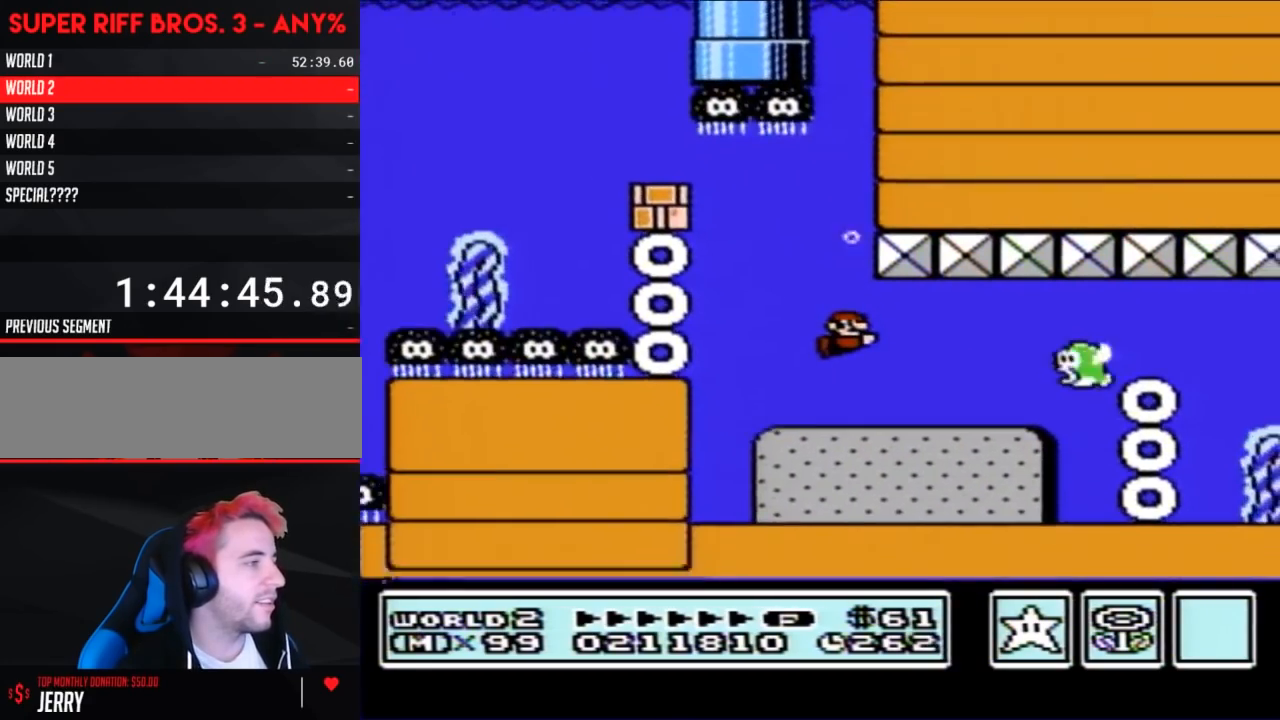
{"buttons": ["B", "DPAD_UP", "DPAD_LEFT"], "events": [[350, "DPAD_RIGHT", "up"], [400, "DPAD_LEFT", "down"], [500, "DPAD_UP", "down"]]}
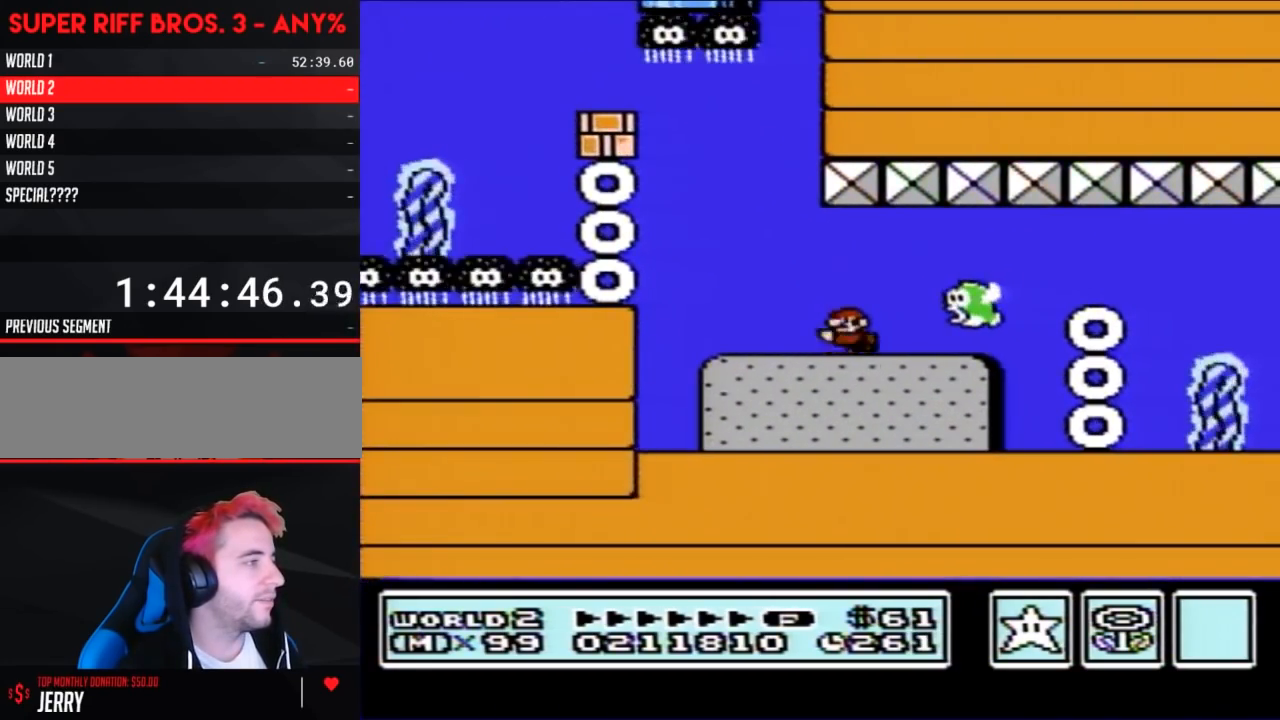
{"buttons": ["A", "B", "DPAD_RIGHT"], "events": [[33, "A", "down"], [33, "DPAD_LEFT", "up"], [67, "DPAD_RIGHT", "down"], [67, "DPAD_UP", "up"], [133, "A", "up"], [217, "A", "down"], [317, "A", "up"], [383, "A", "down"], [433, "A", "up"], [500, "A", "down"]]}
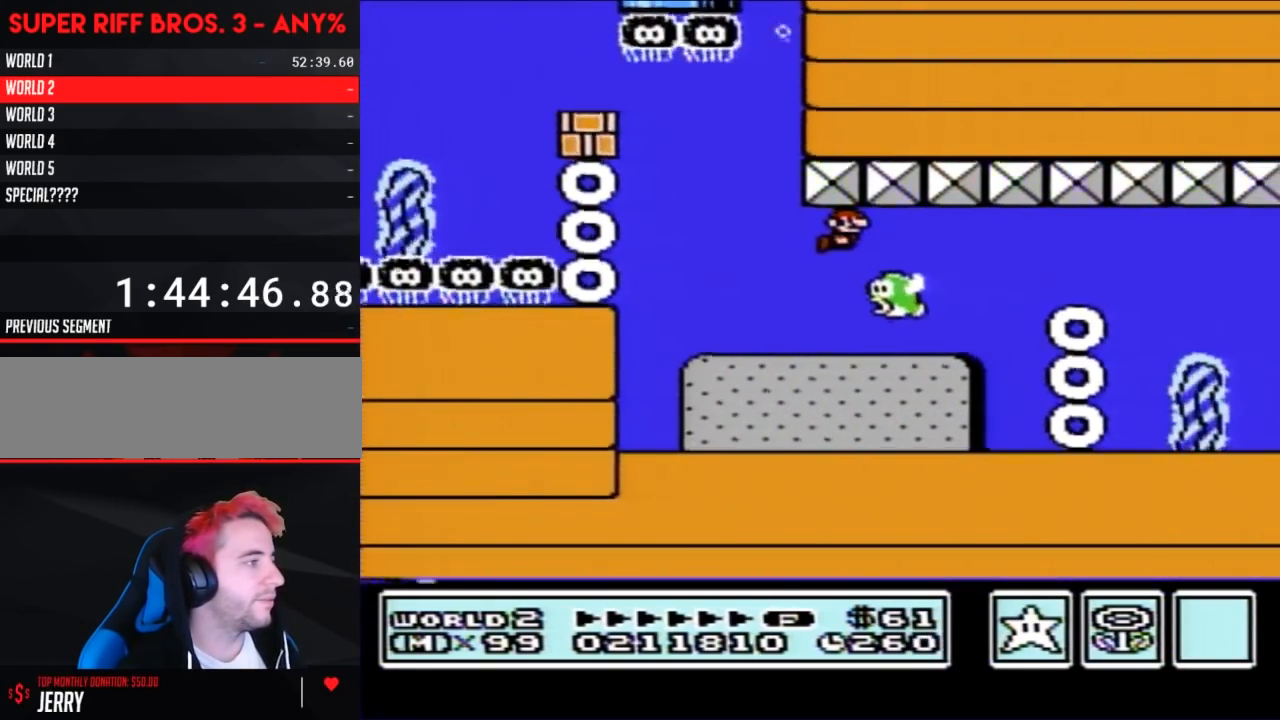
{"buttons": ["A", "B", "DPAD_RIGHT"], "events": [[100, "A", "up"], [167, "A", "down"], [217, "A", "up"], [317, "A", "down"], [383, "A", "up"], [450, "A", "down"]]}
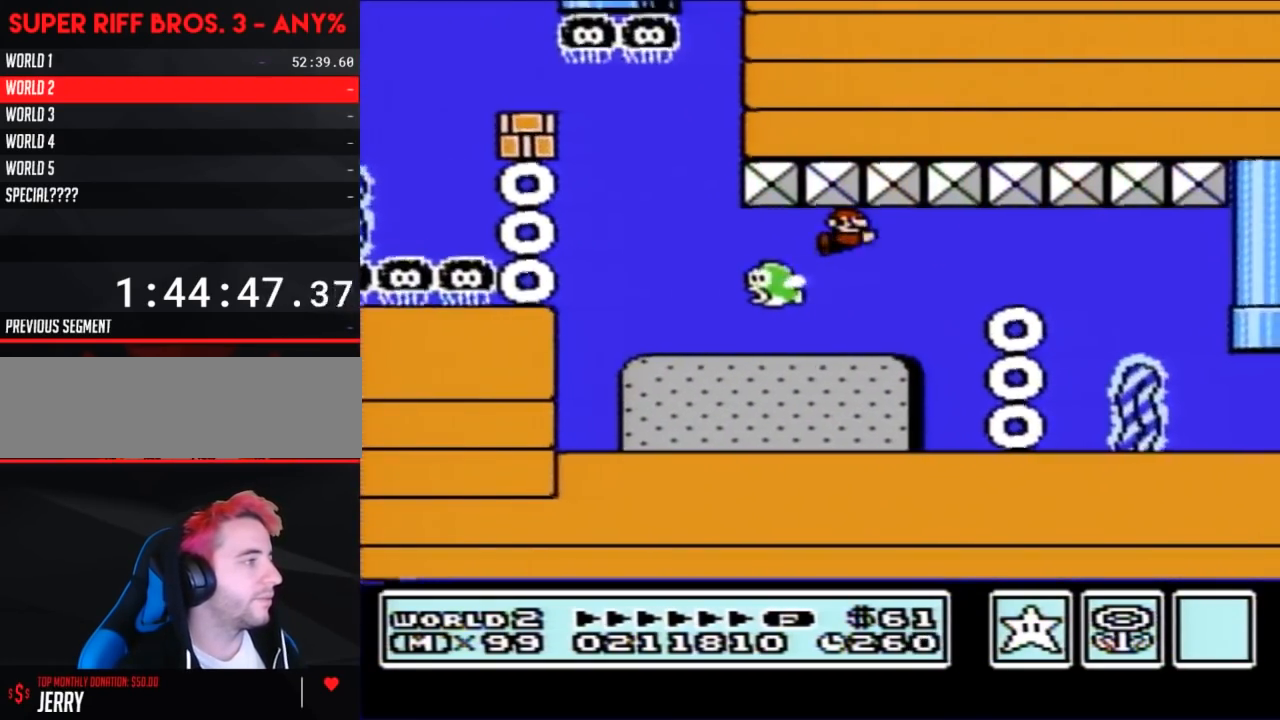
{"buttons": ["B", "DPAD_RIGHT"], "events": [[33, "A", "up"], [100, "A", "down"], [183, "A", "up"], [250, "A", "down"], [350, "A", "up"], [417, "A", "down"], [500, "A", "up"]]}
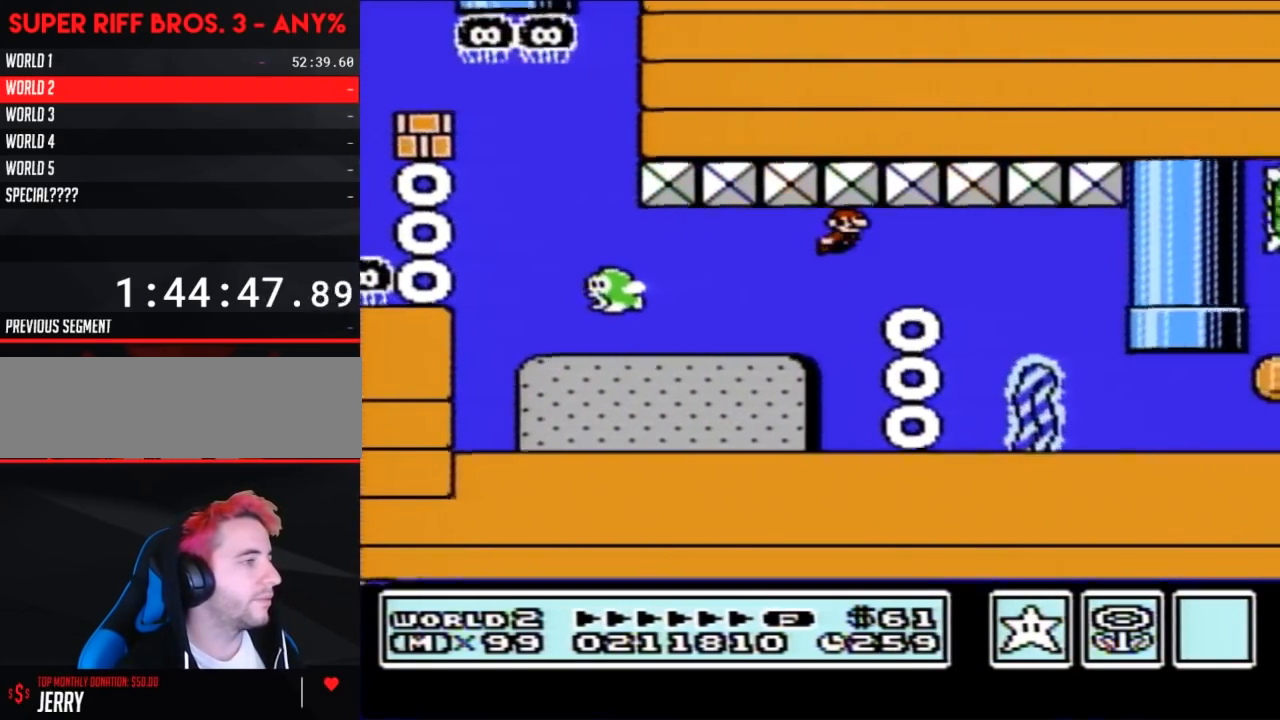
{"buttons": ["B"], "events": [[67, "A", "down"], [183, "A", "up"], [417, "DPAD_RIGHT", "up"]]}
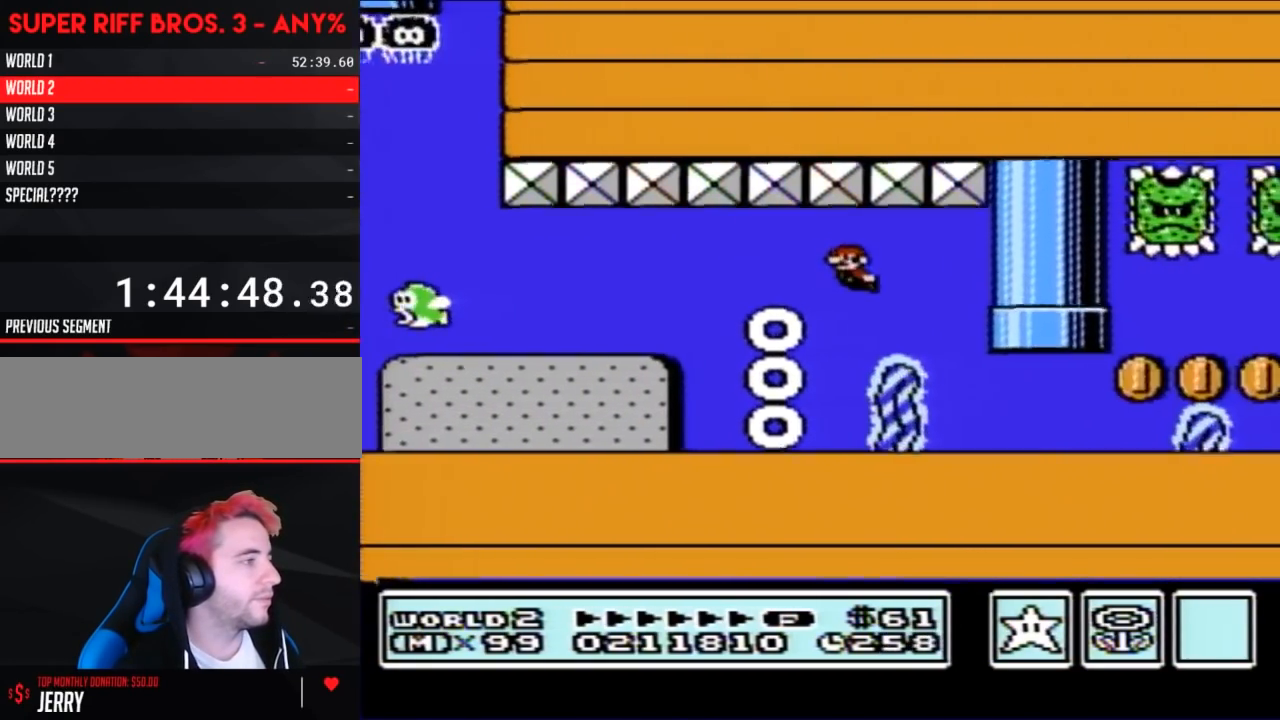
{"buttons": ["B", "DPAD_RIGHT"], "events": [[33, "DPAD_LEFT", "down"], [283, "DPAD_LEFT", "up"], [433, "DPAD_RIGHT", "down"]]}
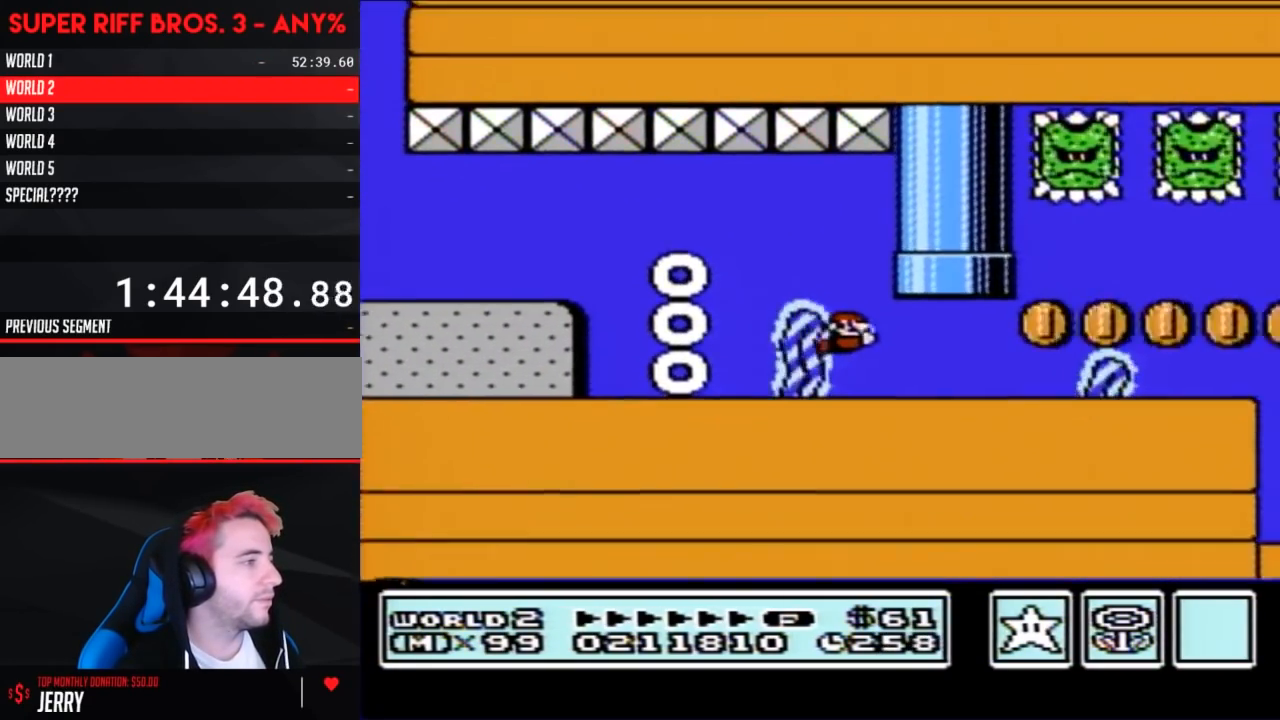
{"buttons": ["B"], "events": [[133, "DPAD_RIGHT", "up"], [250, "DPAD_LEFT", "down"], [450, "DPAD_LEFT", "up"]]}
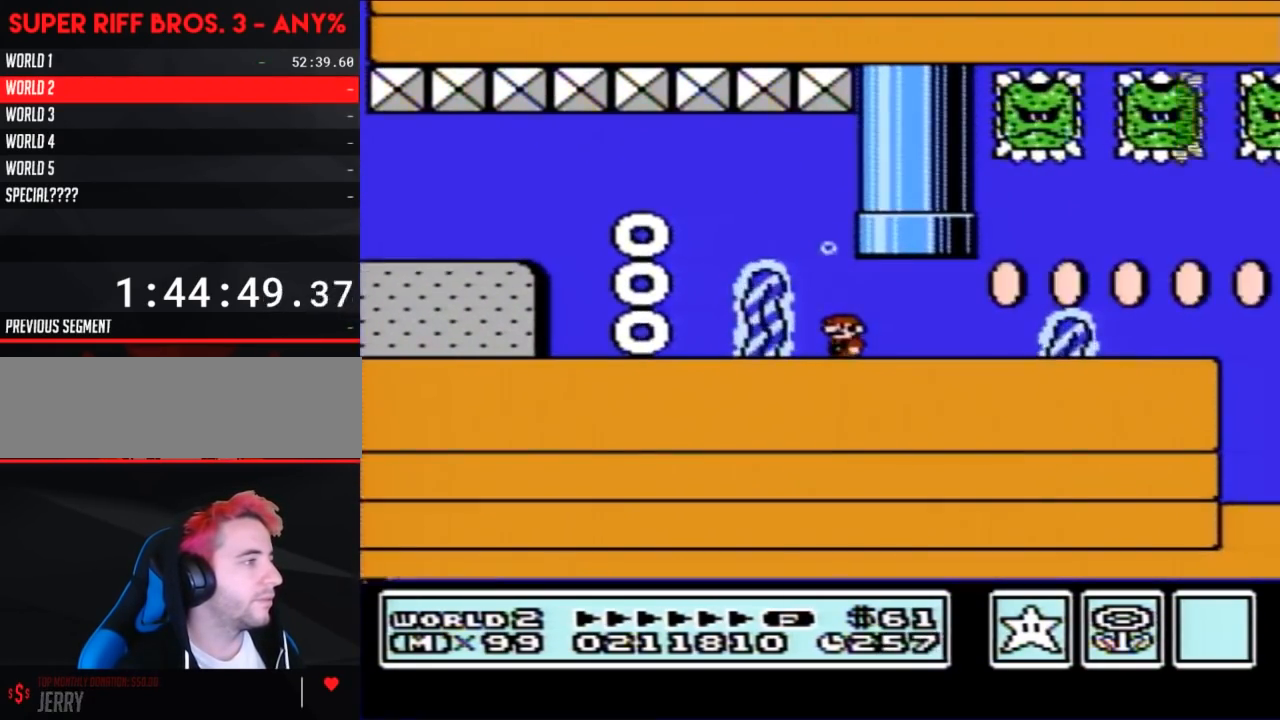
{"buttons": ["B"], "events": [[100, "DPAD_RIGHT", "down"], [417, "DPAD_RIGHT", "up"]]}
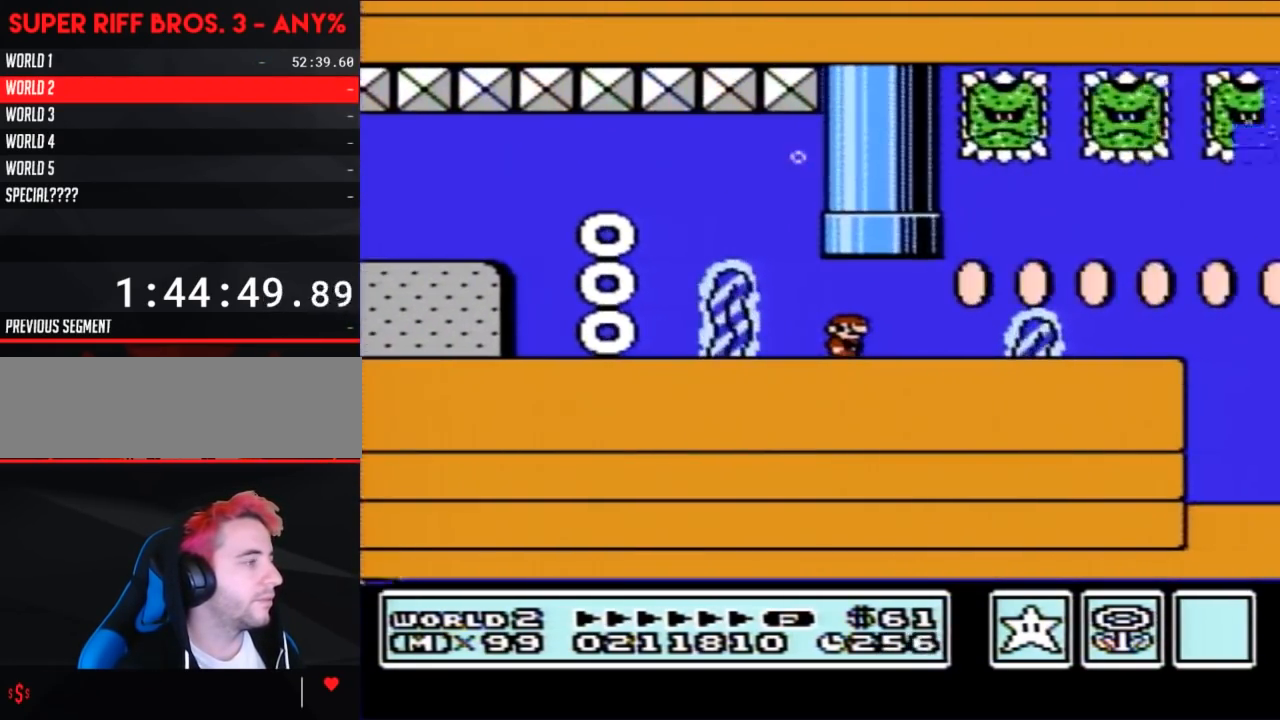
{"buttons": ["B", "DPAD_RIGHT"], "events": [[100, "DPAD_RIGHT", "down"], [433, "A", "down"], [500, "A", "up"]]}
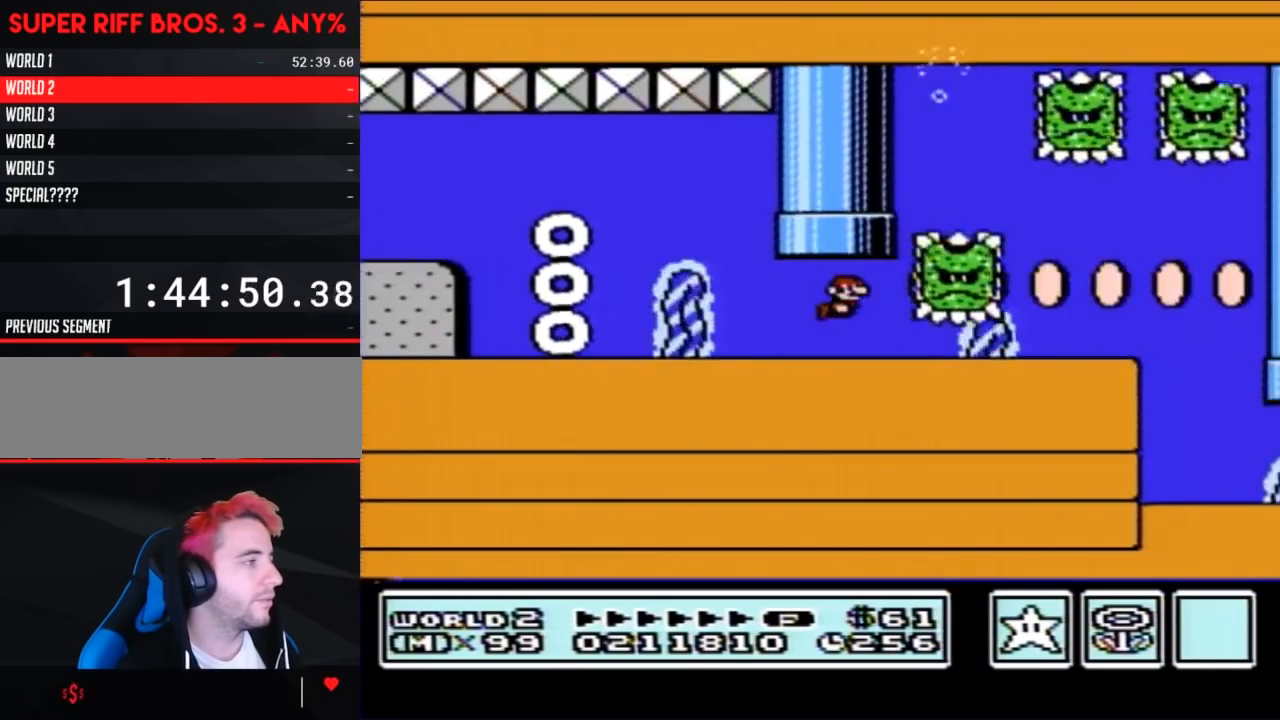
{"buttons": ["B", "DPAD_LEFT"], "events": [[133, "DPAD_RIGHT", "up"], [167, "DPAD_LEFT", "down"]]}
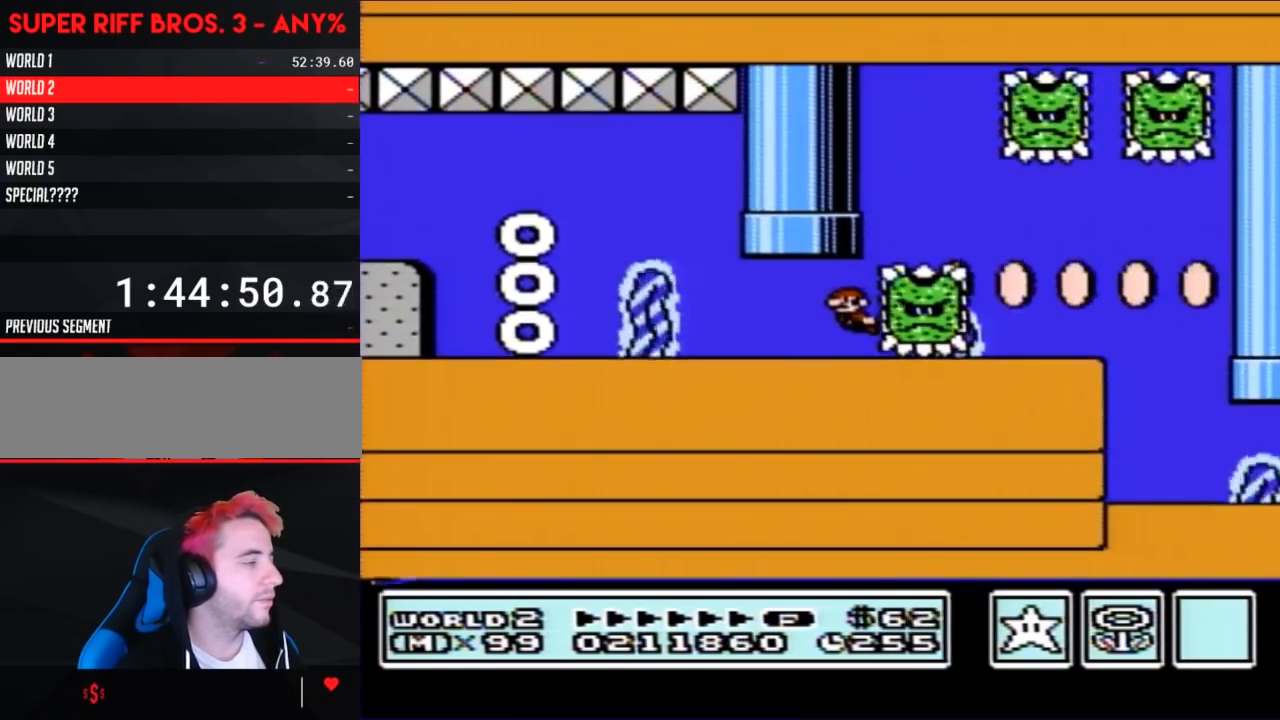
{"buttons": ["B"], "events": [[100, "DPAD_LEFT", "up"], [383, "DPAD_RIGHT", "down"], [500, "DPAD_RIGHT", "up"]]}
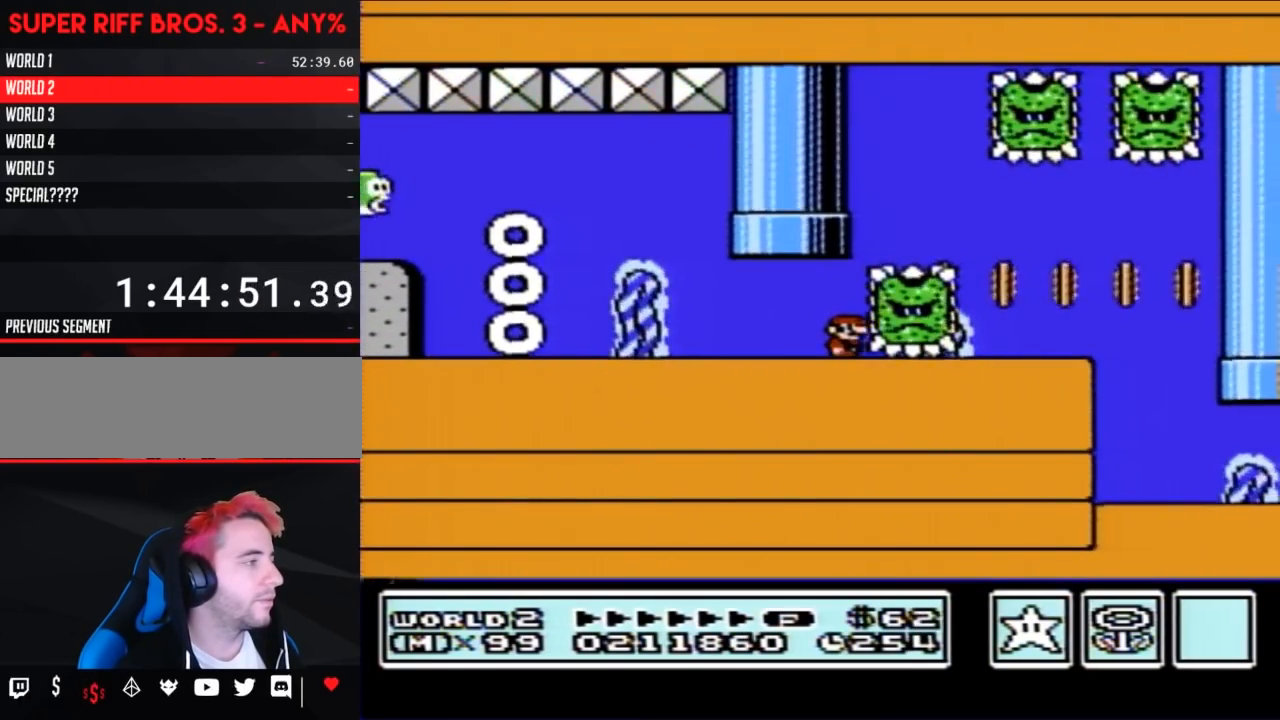
{"buttons": ["B", "DPAD_RIGHT"], "events": [[500, "DPAD_RIGHT", "down"]]}
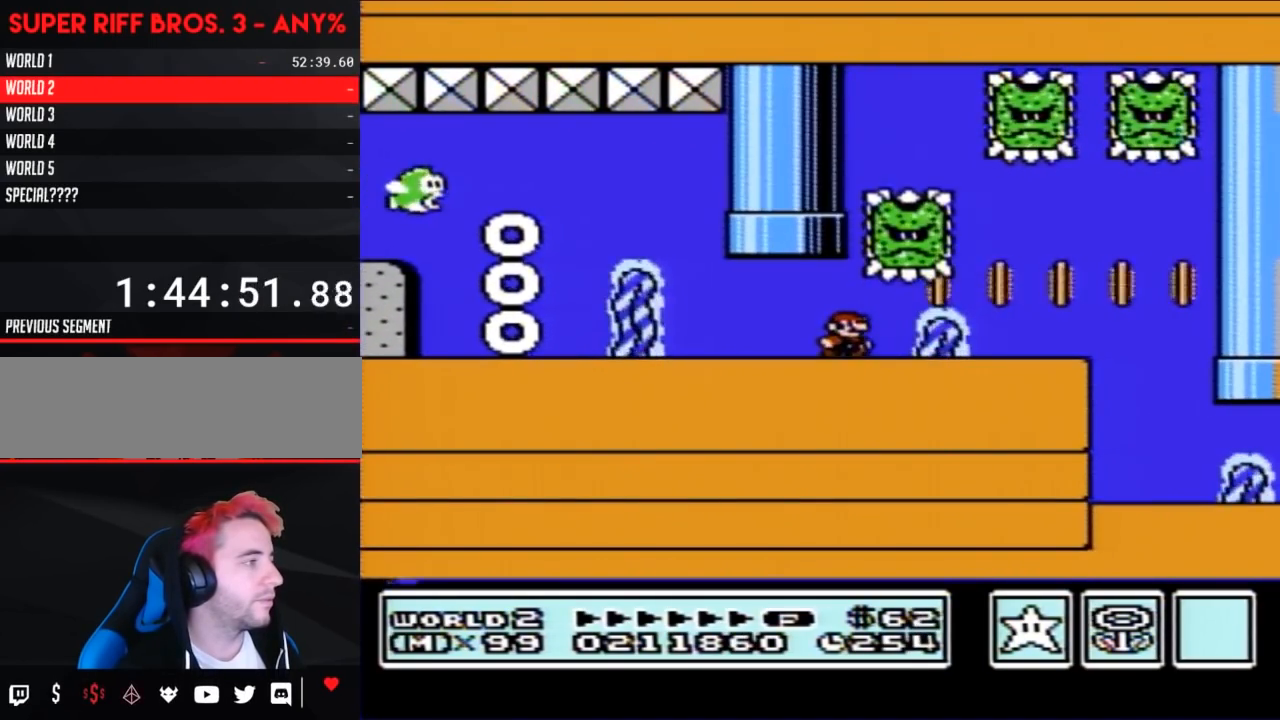
{"buttons": ["A", "B", "DPAD_RIGHT"], "events": [[250, "A", "down"], [350, "A", "up"], [350, "DPAD_RIGHT", "up"], [467, "A", "down"], [500, "DPAD_RIGHT", "down"]]}
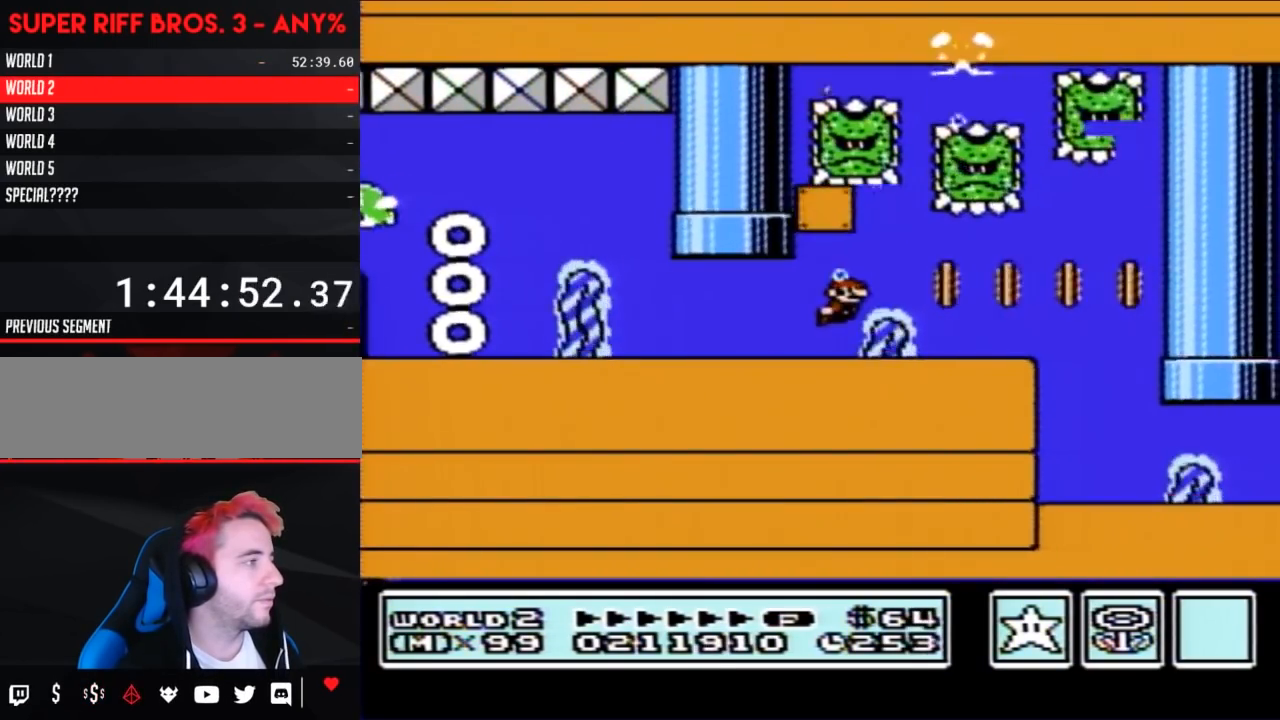
{"buttons": ["A", "B", "DPAD_LEFT"], "events": [[67, "A", "up"], [133, "DPAD_RIGHT", "up"], [217, "A", "down"], [217, "DPAD_LEFT", "down"], [317, "A", "up"], [417, "A", "down"], [417, "DPAD_UP", "down"], [450, "DPAD_UP", "up"]]}
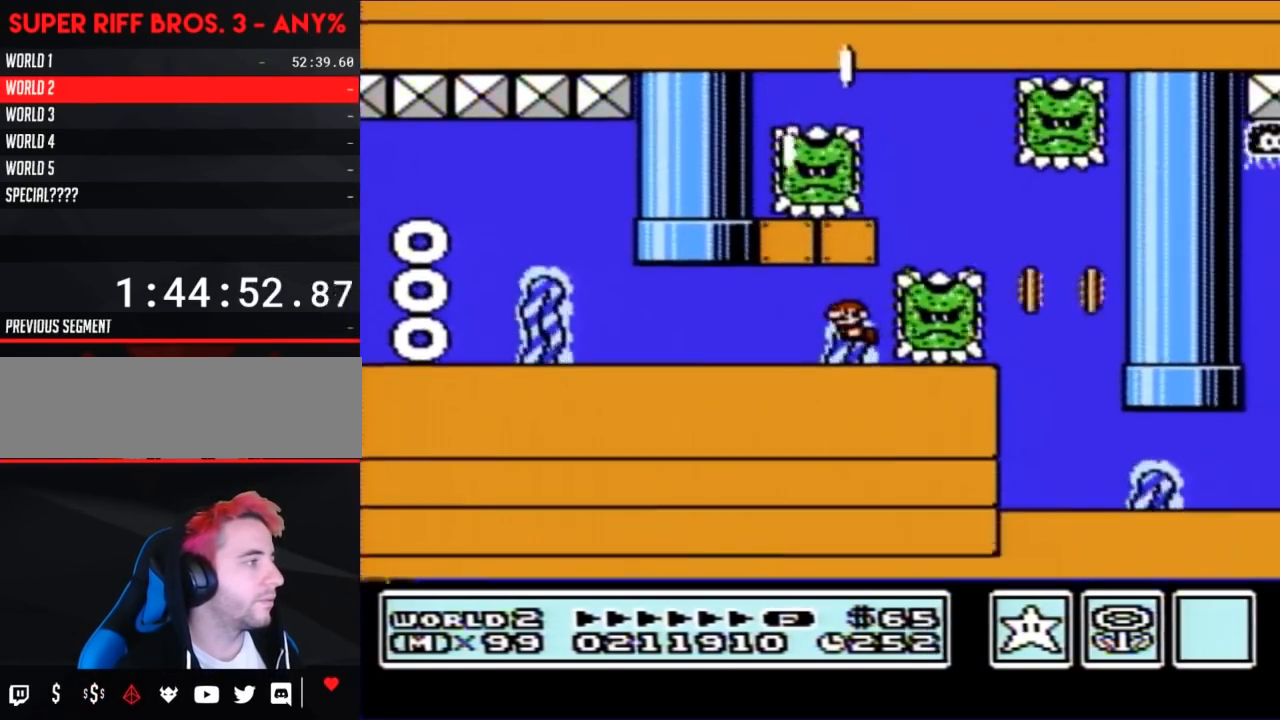
{"buttons": ["B"], "events": [[33, "A", "up"], [67, "DPAD_LEFT", "up"]]}
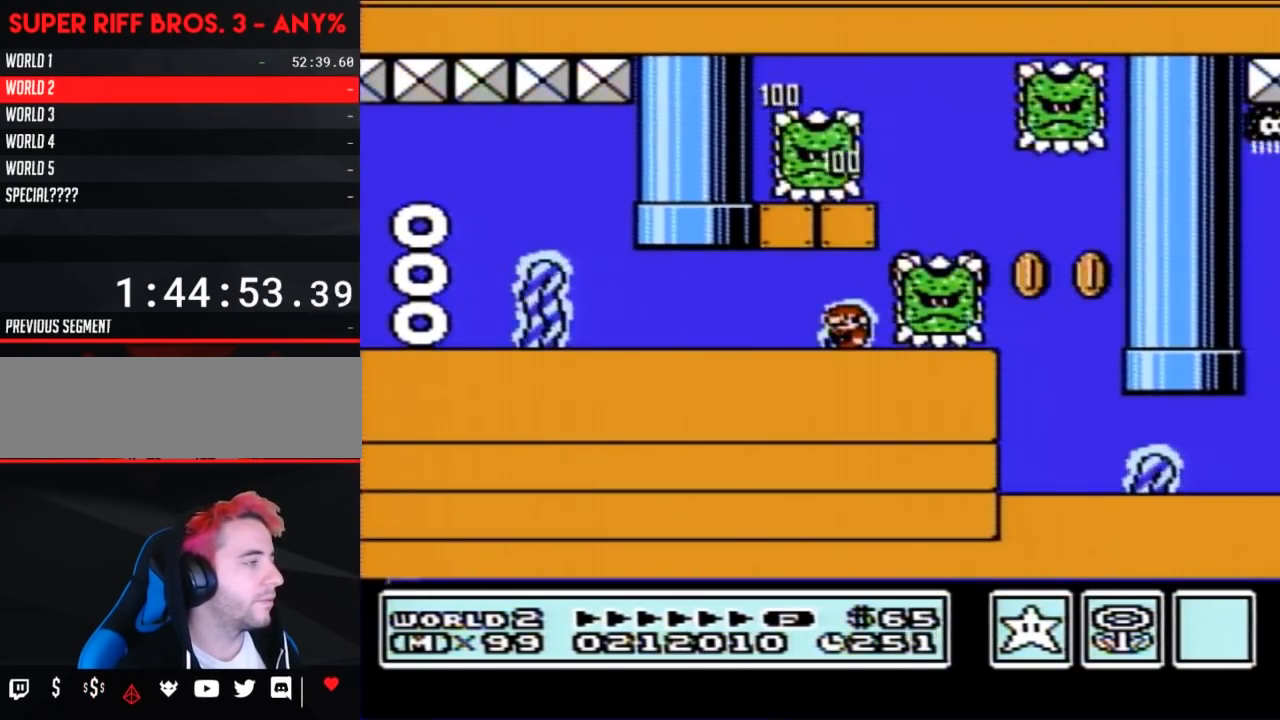
{"buttons": ["B"], "events": [[67, "DPAD_RIGHT", "down"], [283, "DPAD_RIGHT", "up"]]}
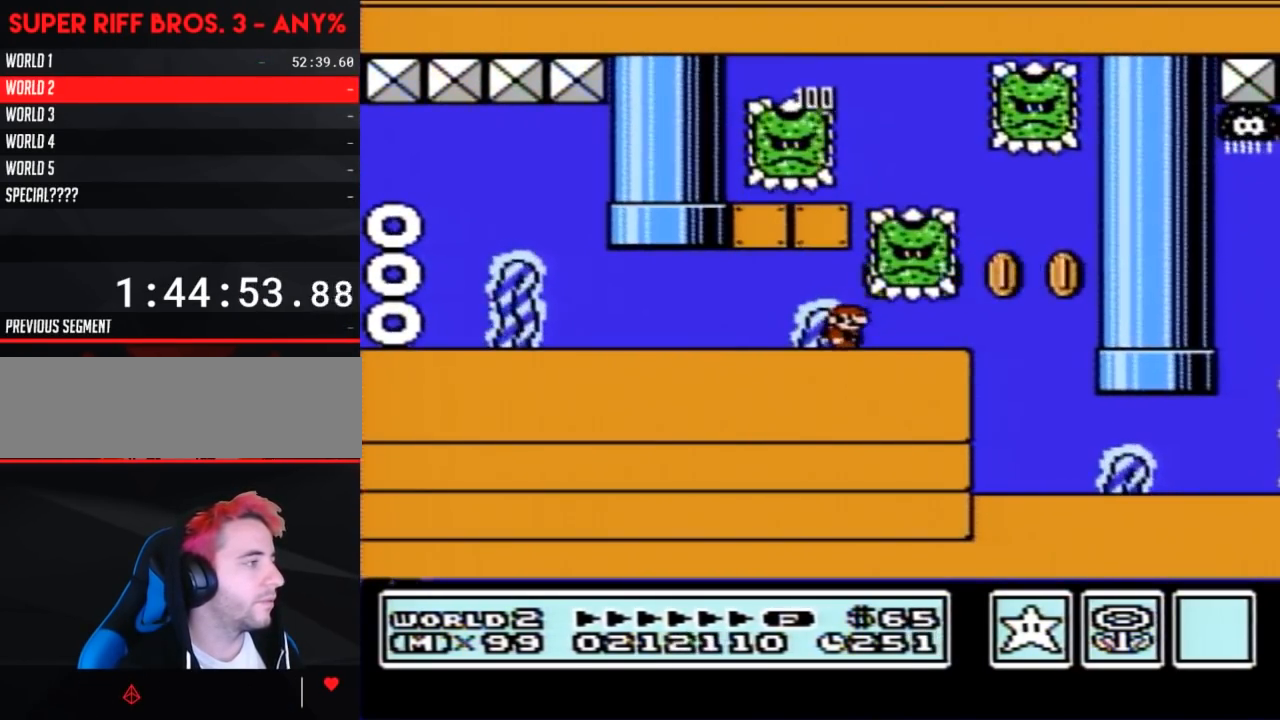
{"buttons": ["B", "DPAD_RIGHT"], "events": [[100, "DPAD_RIGHT", "down"], [350, "A", "down"], [450, "A", "up"]]}
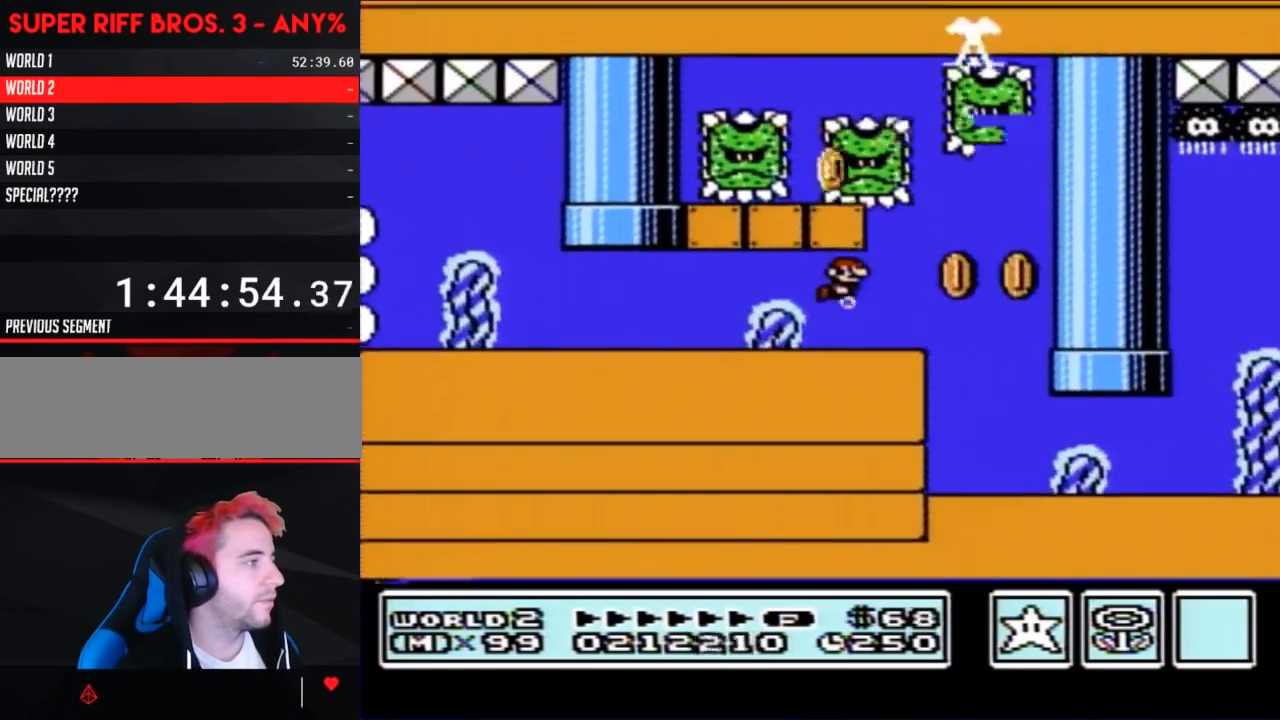
{"buttons": ["B"], "events": [[67, "A", "down"], [100, "DPAD_RIGHT", "up"], [133, "A", "up"], [167, "DPAD_LEFT", "down"], [183, "A", "down"], [317, "A", "up"], [433, "DPAD_LEFT", "up"]]}
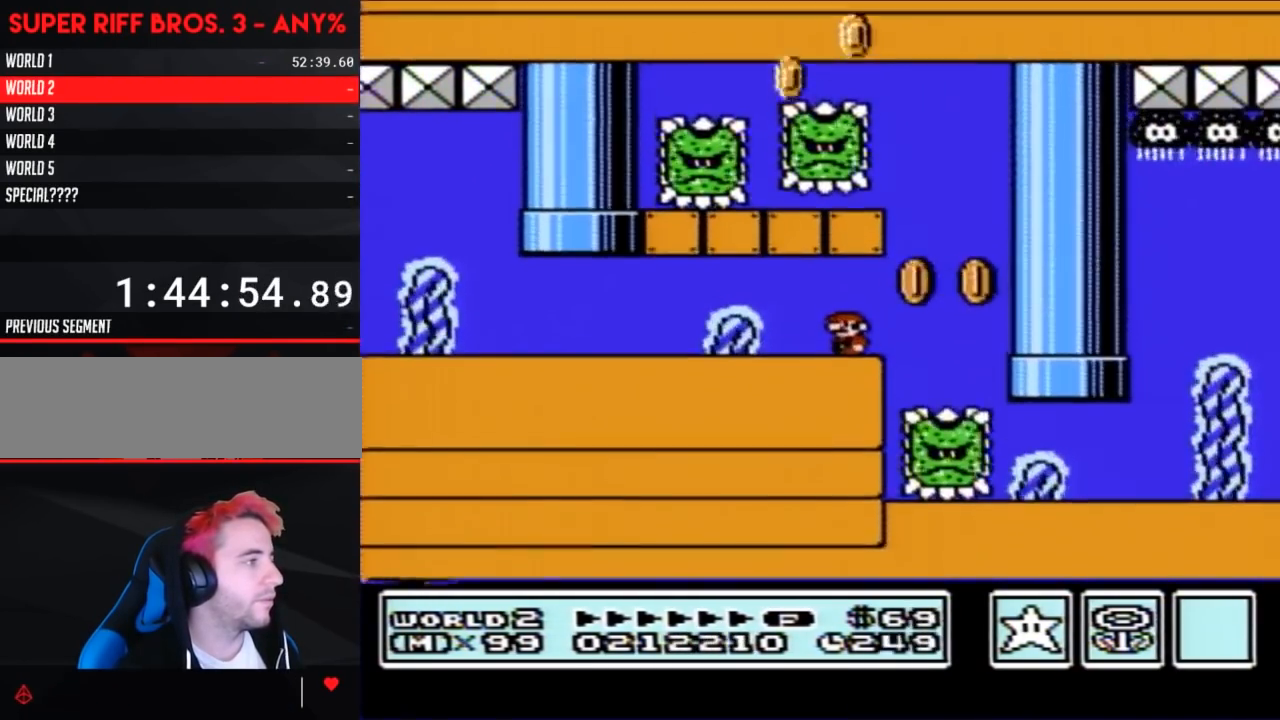
{"buttons": ["B"], "events": []}
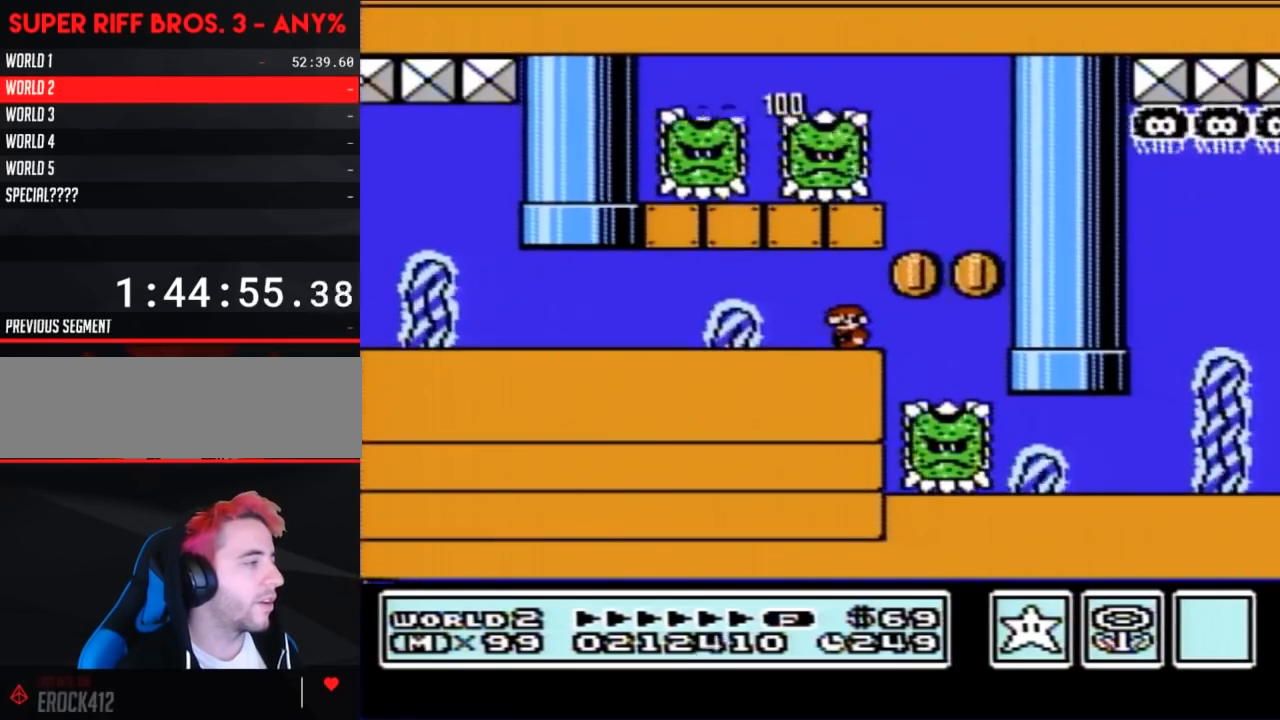
{"buttons": ["B"], "events": []}
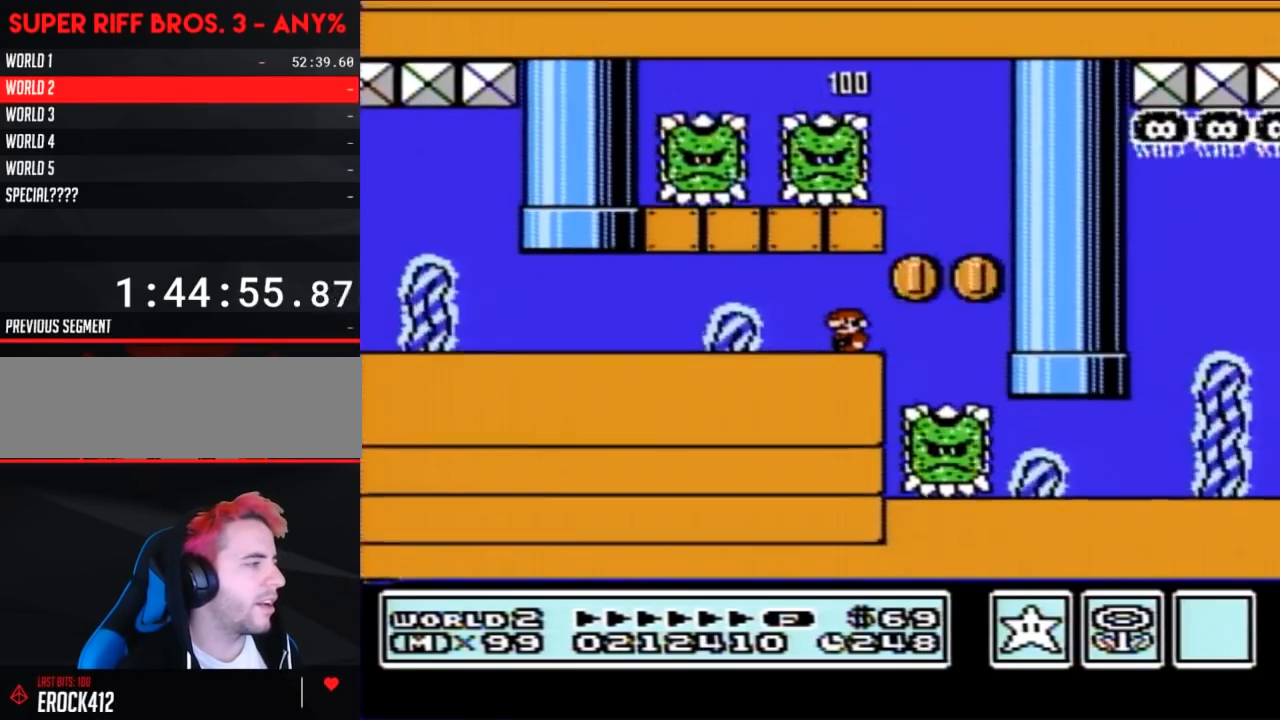
{"buttons": ["B"], "events": [[217, "DPAD_RIGHT", "down"], [350, "DPAD_RIGHT", "up"]]}
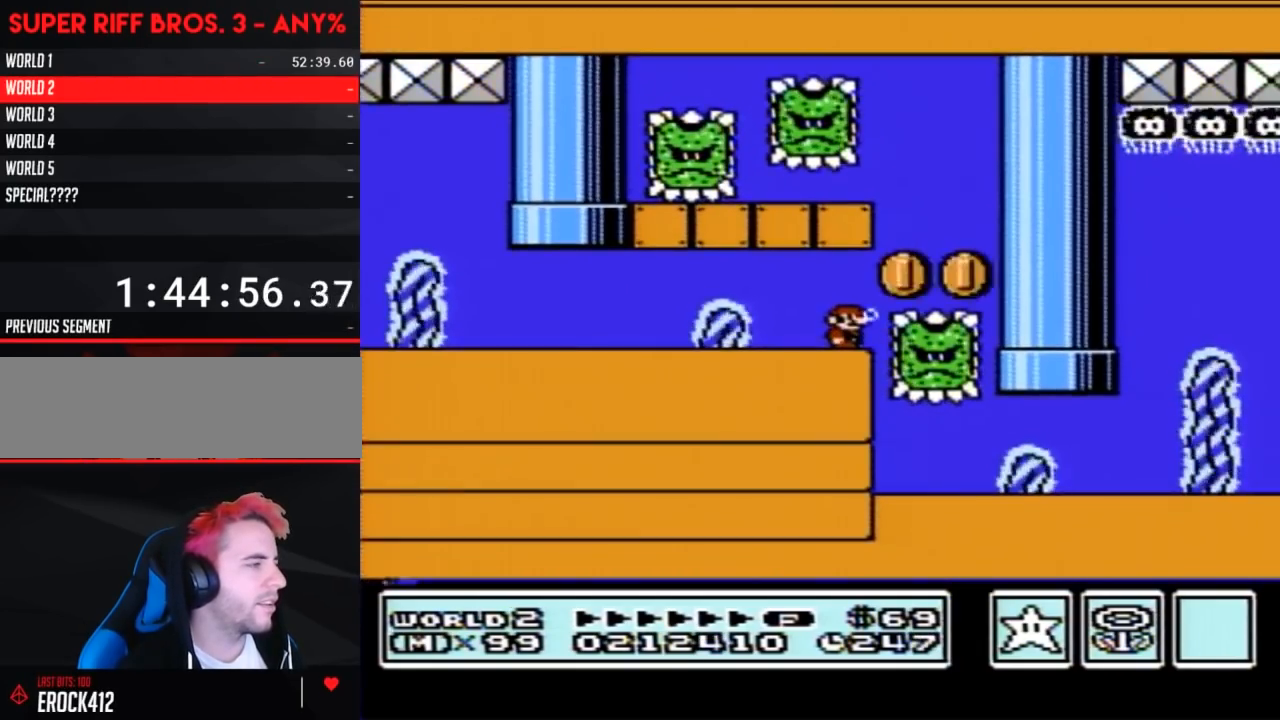
{"buttons": ["B"], "events": []}
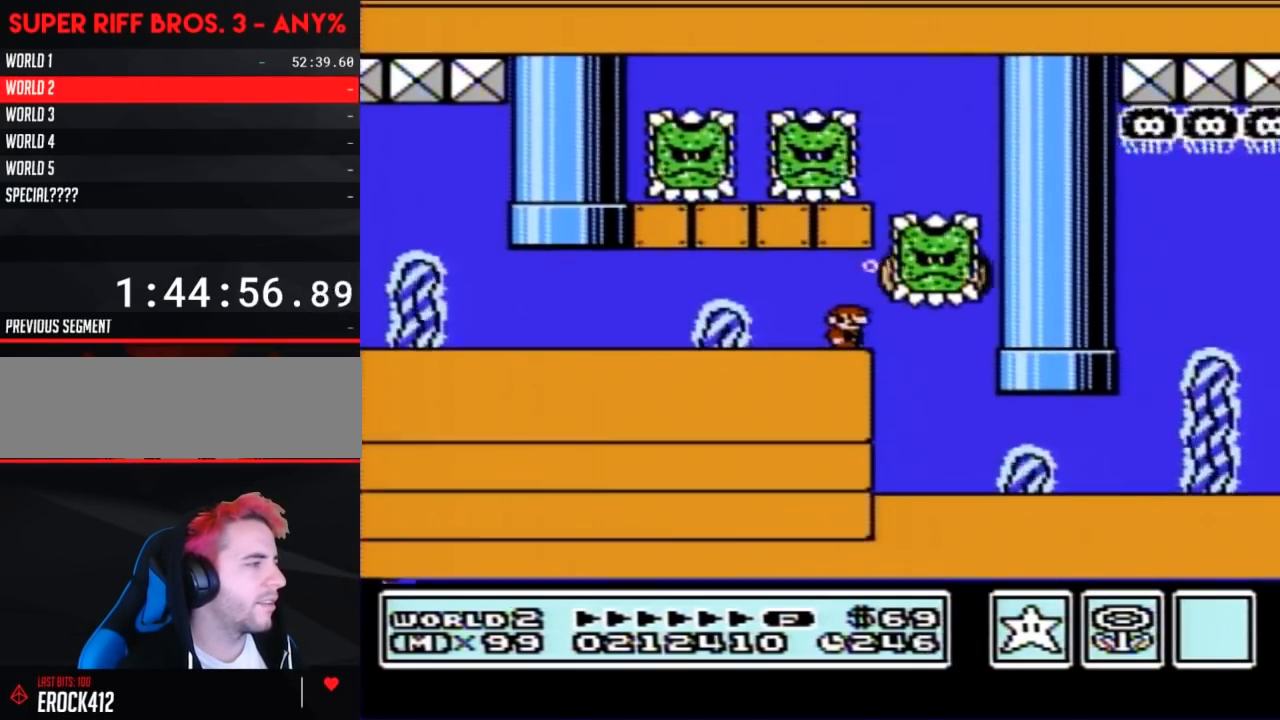
{"buttons": ["B", "DPAD_RIGHT"], "events": [[217, "DPAD_RIGHT", "down"]]}
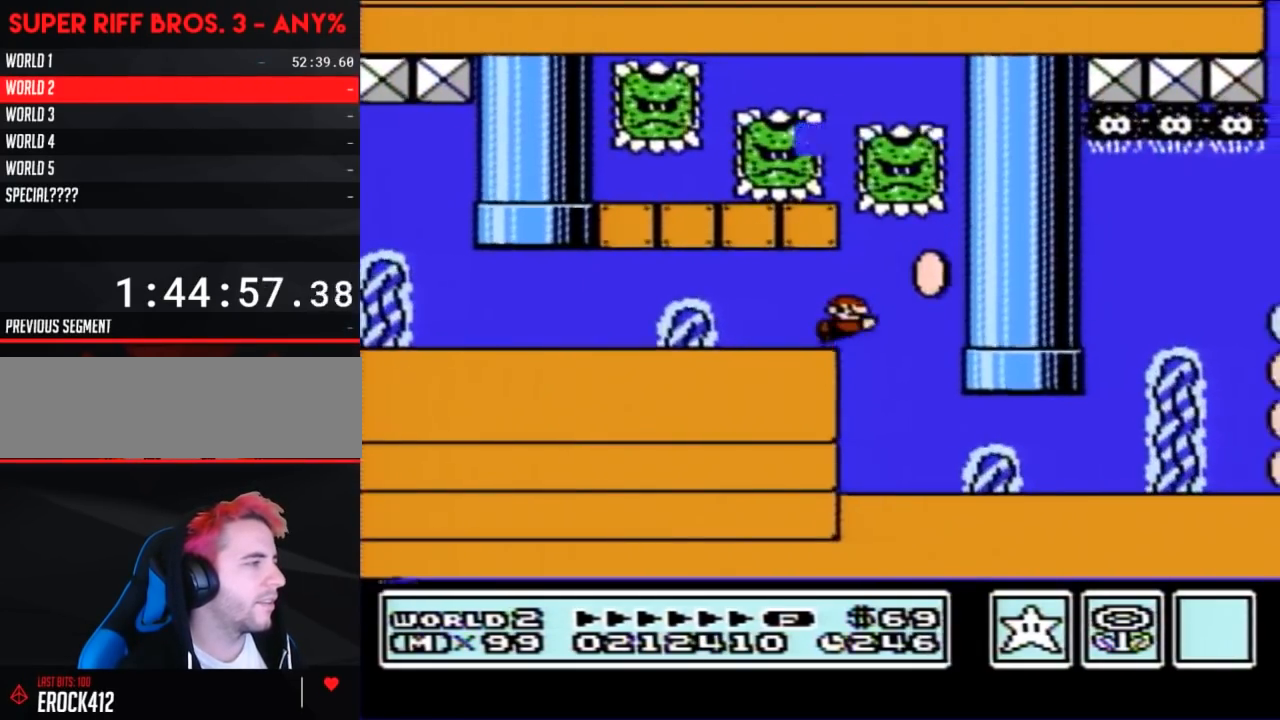
{"buttons": ["A", "B", "DPAD_RIGHT"], "events": [[33, "A", "down"], [133, "A", "up"], [183, "A", "down"], [283, "A", "up"], [350, "A", "down"], [433, "A", "up"], [467, "A", "down"]]}
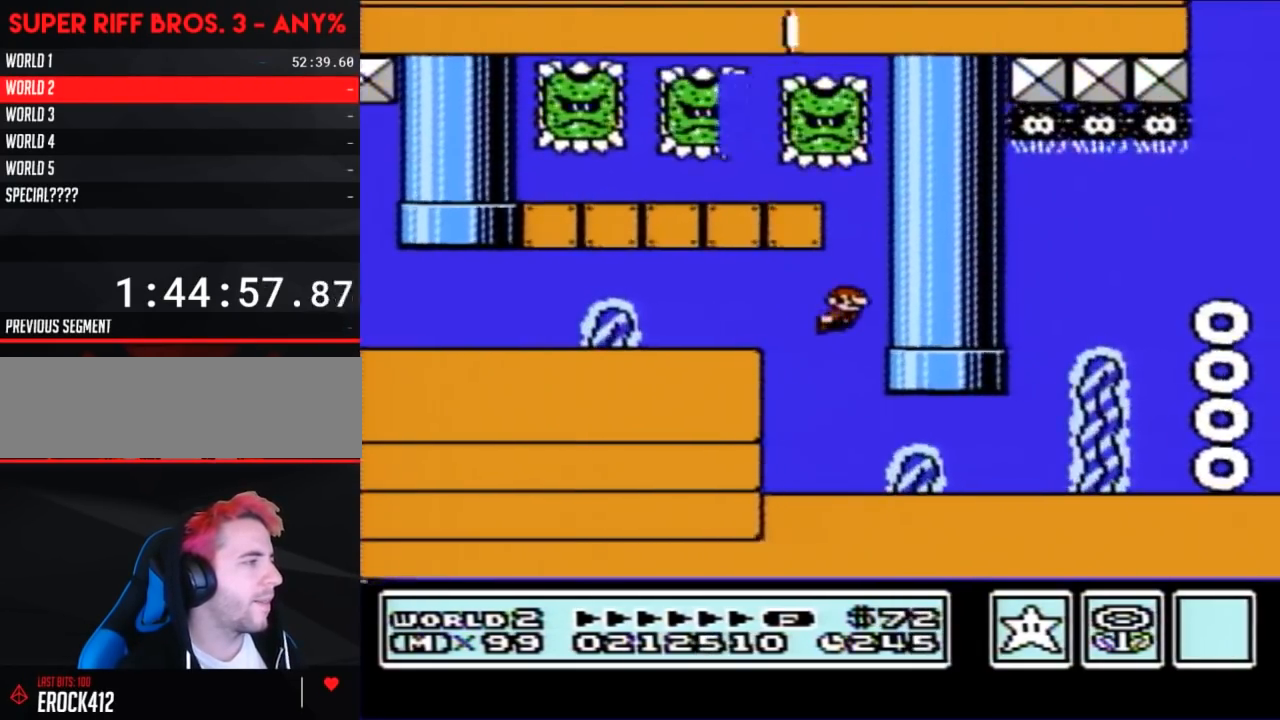
{"buttons": ["B"], "events": [[33, "DPAD_RIGHT", "up"], [67, "A", "up"], [100, "DPAD_LEFT", "down"], [133, "A", "down"], [250, "A", "up"], [383, "DPAD_LEFT", "up"]]}